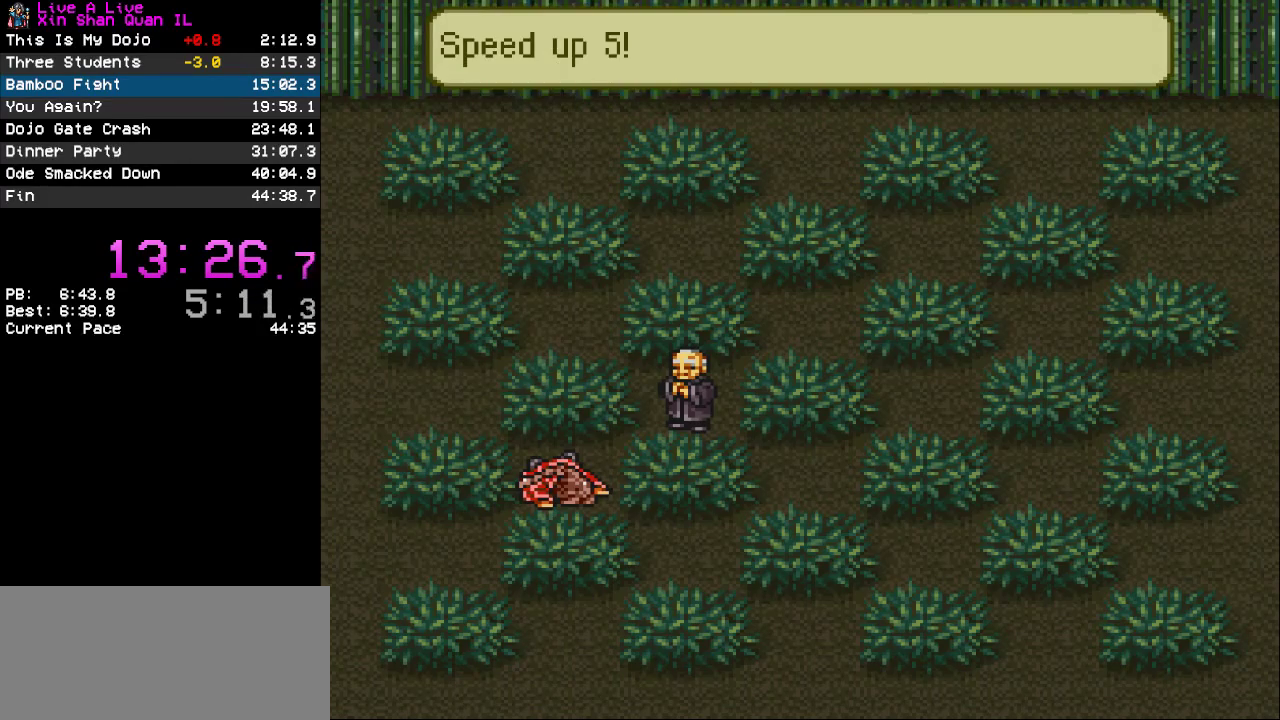
Gameplay with a controller (PlayStation layout); each line is a JSON object with the inputs held at the frame after it. "events" lists button and stick changes between this image and that frame as [ms after this image, input, new state], when the widget could be followed in between. Not read: L3 R3.
{"buttons": ["CIRCLE"], "events": [[167, "CIRCLE", "down"], [233, "CIRCLE", "up"], [467, "CIRCLE", "down"]]}
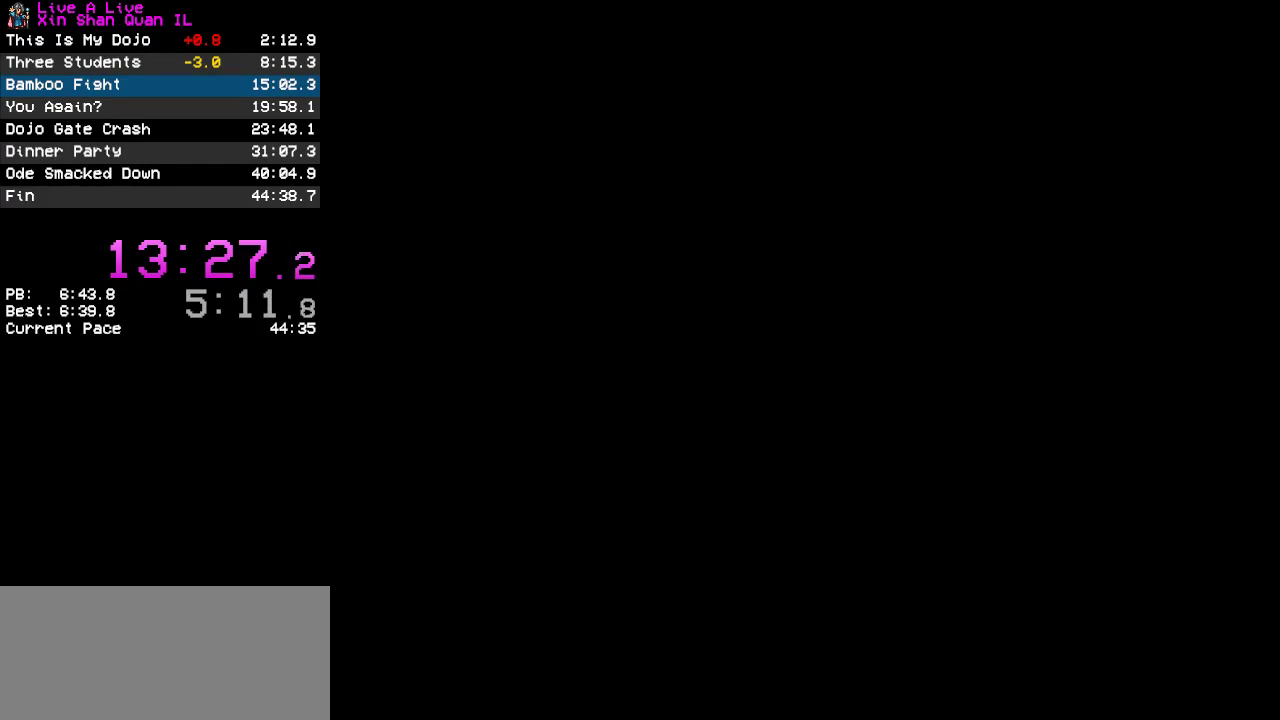
{"buttons": ["CIRCLE"], "events": [[67, "CIRCLE", "up"], [133, "CIRCLE", "down"], [200, "CIRCLE", "up"], [300, "CIRCLE", "down"], [367, "CIRCLE", "up"], [467, "CIRCLE", "down"]]}
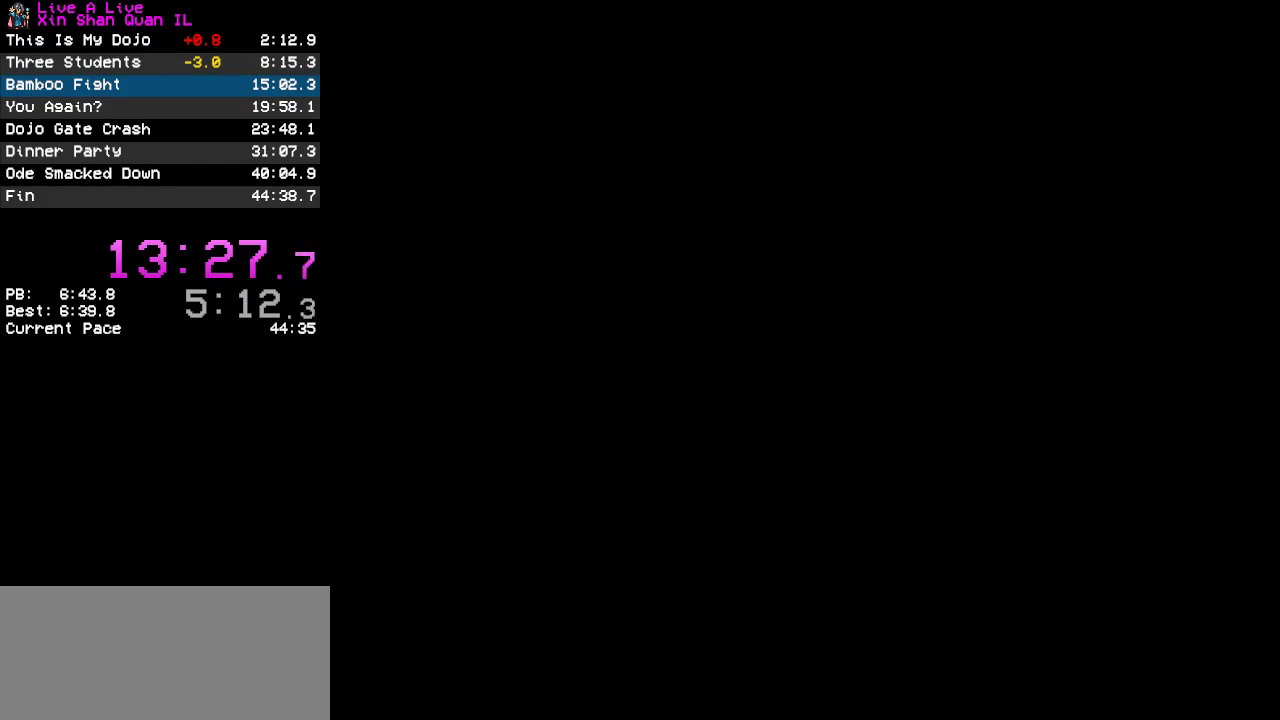
{"buttons": ["CIRCLE"], "events": [[33, "CIRCLE", "up"], [133, "CIRCLE", "down"], [200, "CIRCLE", "up"], [267, "CIRCLE", "down"], [333, "CIRCLE", "up"], [433, "CIRCLE", "down"]]}
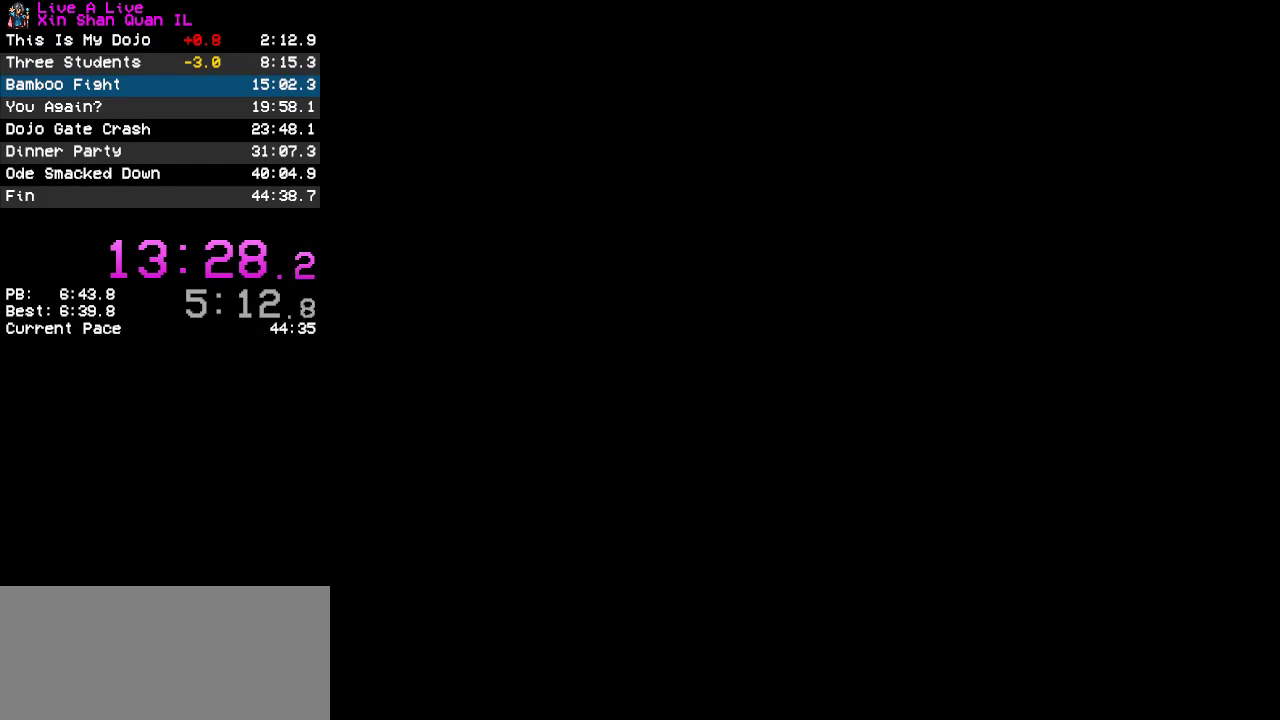
{"buttons": ["CIRCLE"], "events": [[33, "CIRCLE", "up"], [100, "CIRCLE", "down"], [167, "CIRCLE", "up"], [467, "CIRCLE", "down"]]}
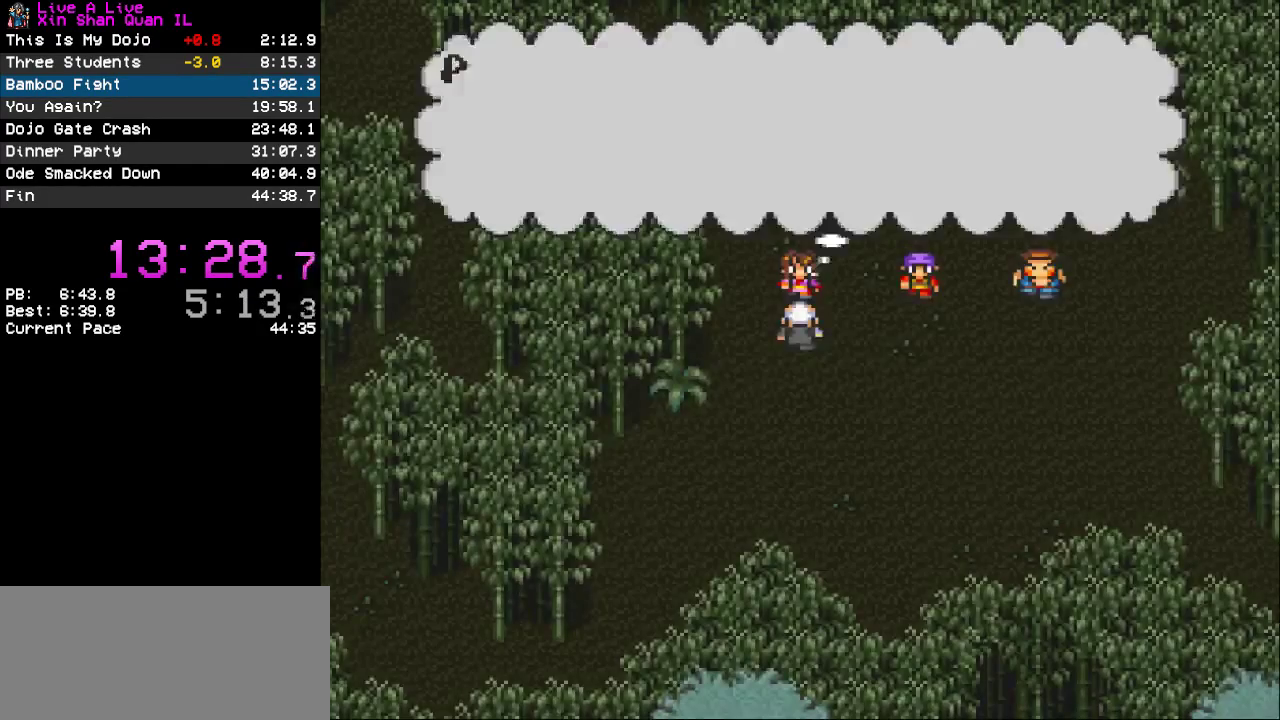
{"buttons": ["CIRCLE"], "events": [[33, "CIRCLE", "up"], [100, "CIRCLE", "down"], [167, "CIRCLE", "up"], [267, "CIRCLE", "down"], [367, "CIRCLE", "up"], [433, "CIRCLE", "down"]]}
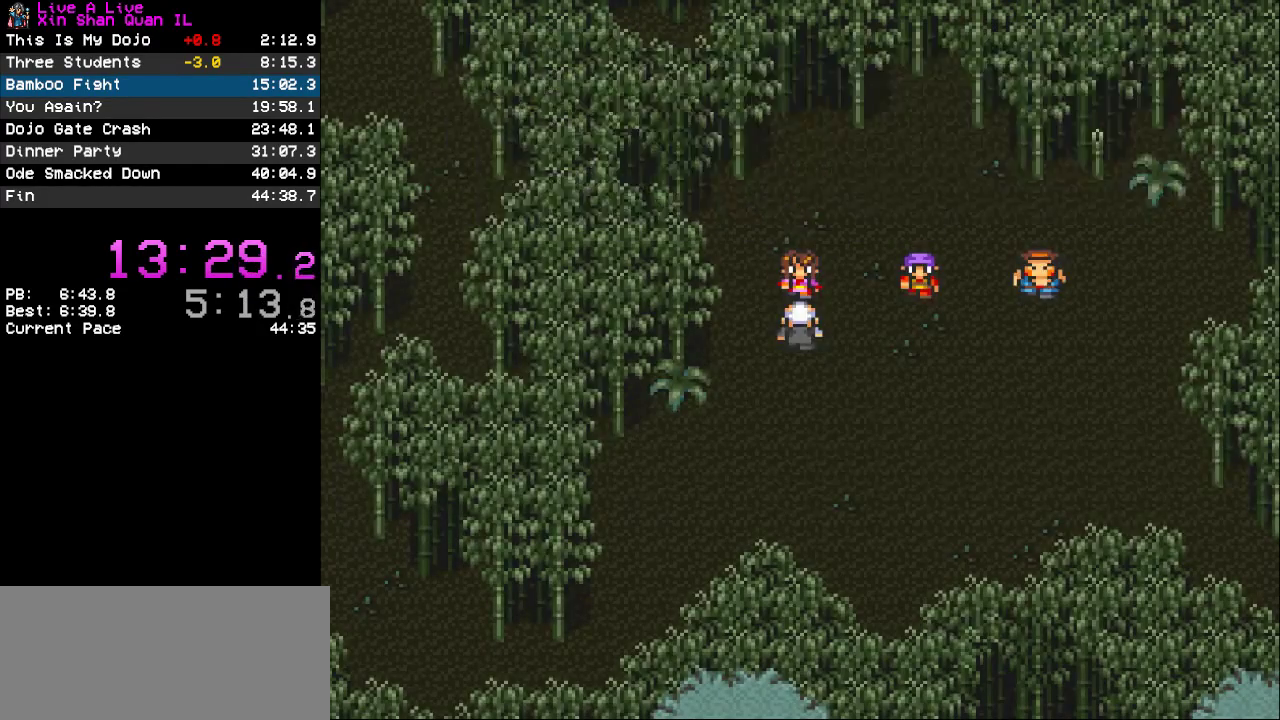
{"buttons": [], "events": [[167, "CIRCLE", "up"], [233, "CIRCLE", "down"], [333, "CIRCLE", "up"], [433, "CIRCLE", "down"], [500, "CIRCLE", "up"]]}
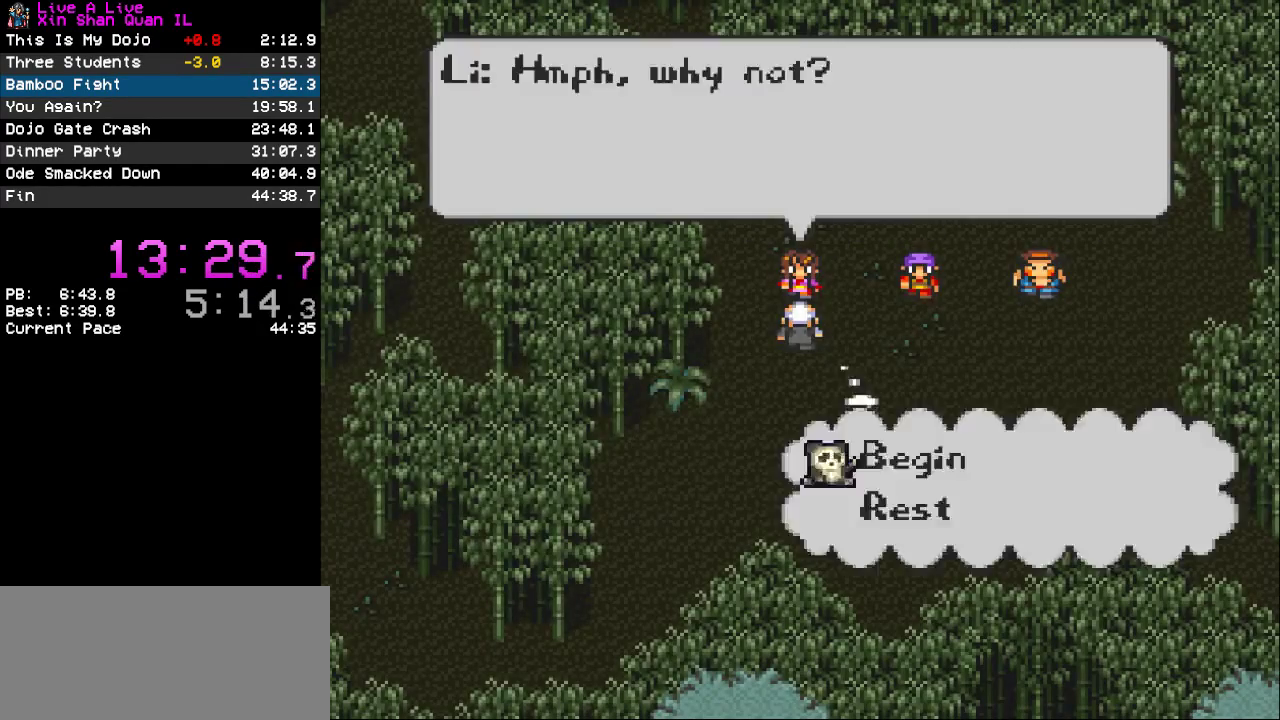
{"buttons": [], "events": [[67, "CIRCLE", "down"], [167, "CIRCLE", "up"], [233, "CIRCLE", "down"], [333, "CIRCLE", "up"]]}
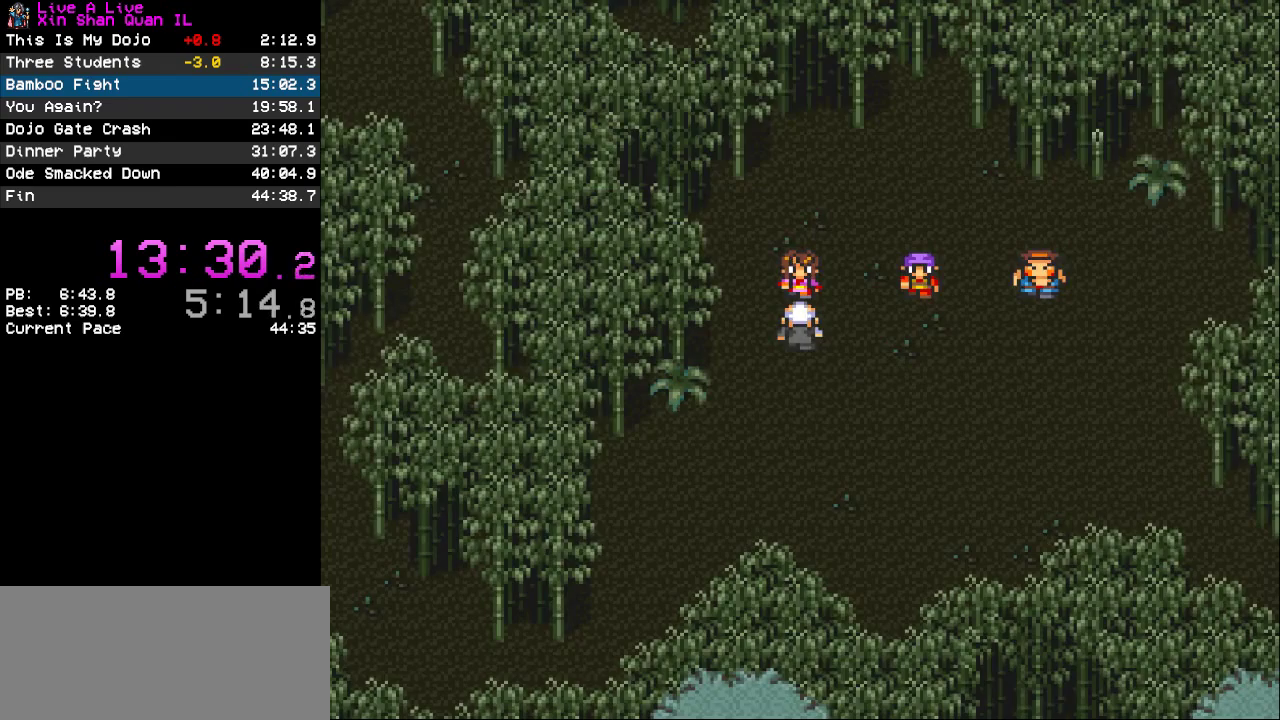
{"buttons": [], "events": []}
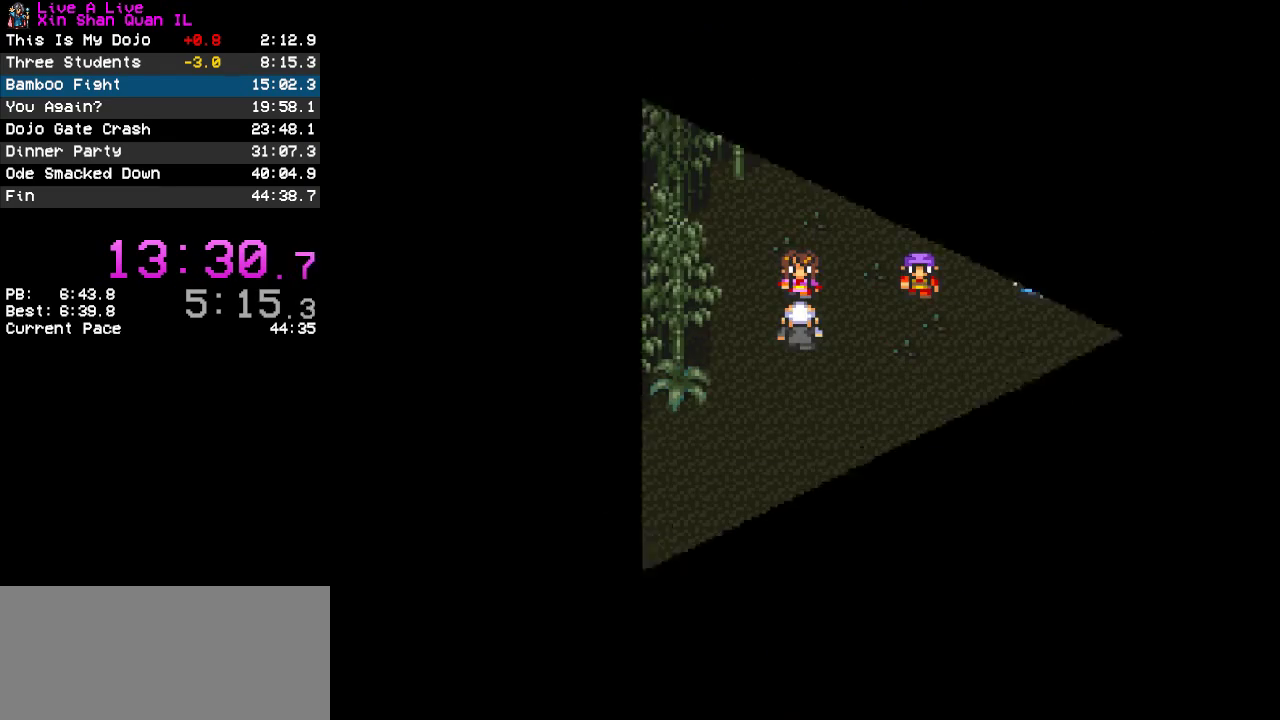
{"buttons": [], "events": []}
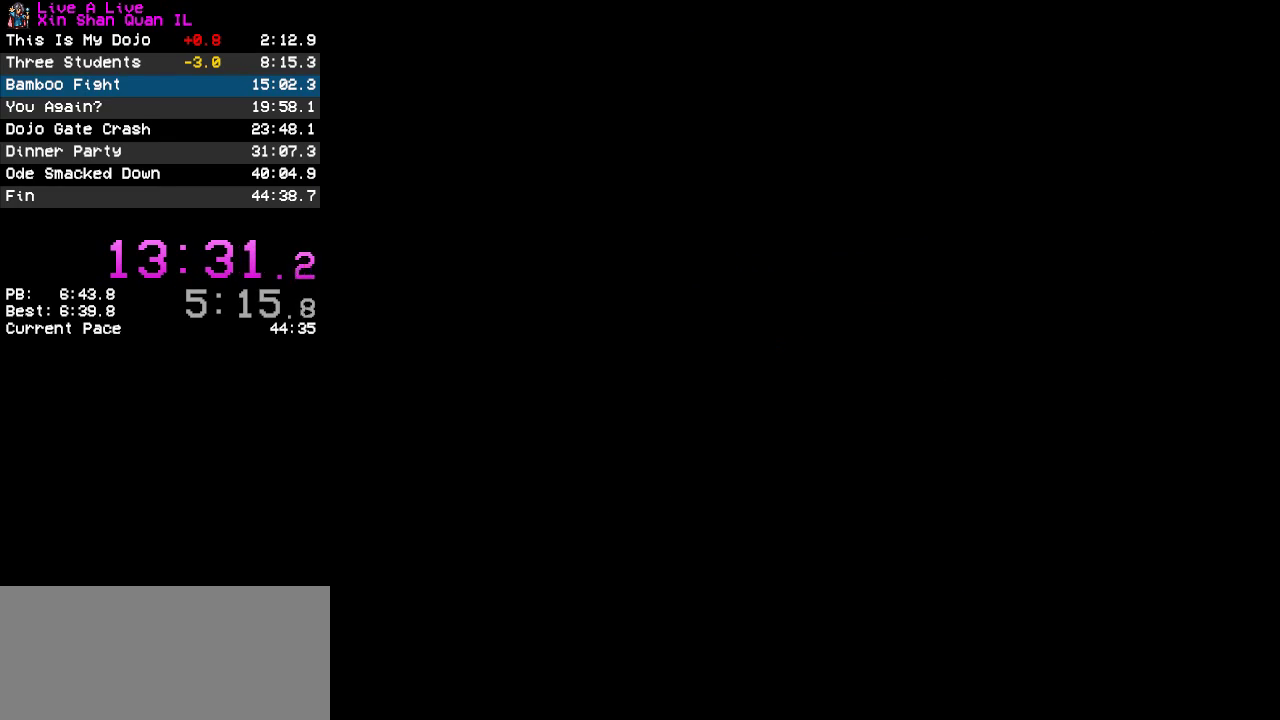
{"buttons": ["CROSS"], "events": [[367, "CROSS", "down"]]}
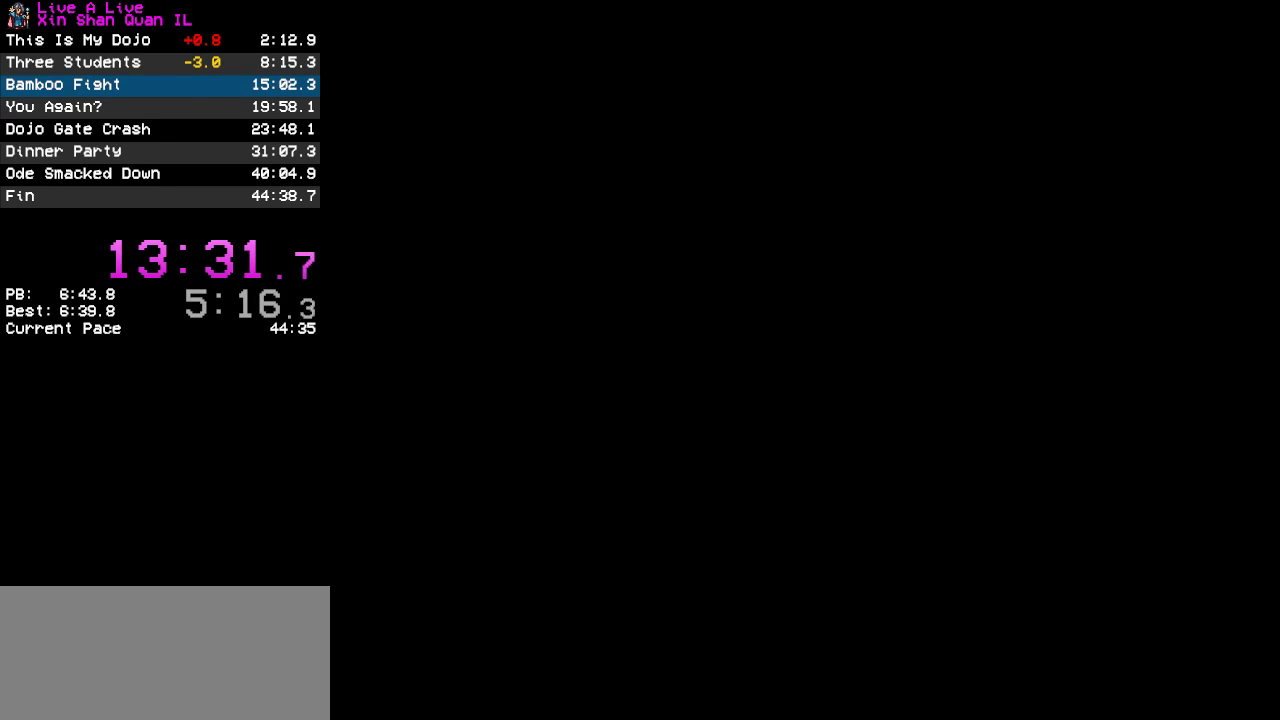
{"buttons": ["CROSS", "DPAD_LEFT"], "events": [[233, "DPAD_LEFT", "down"]]}
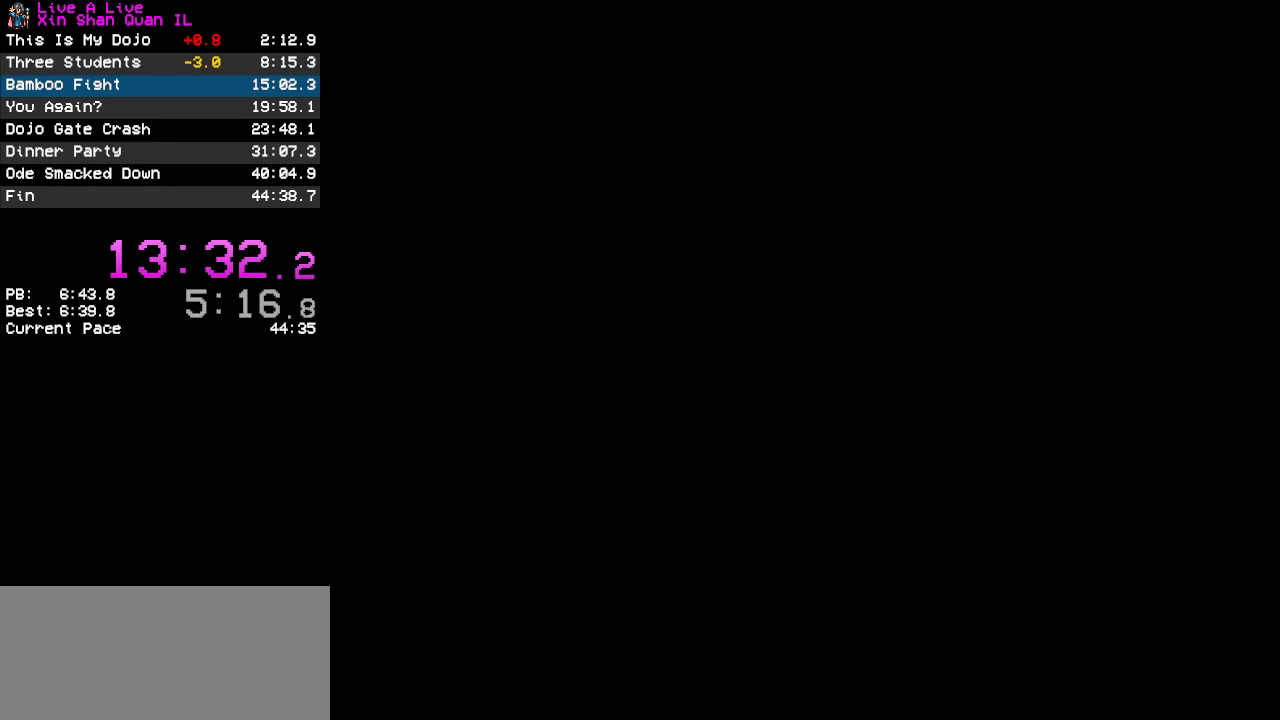
{"buttons": ["CROSS", "DPAD_LEFT"], "events": []}
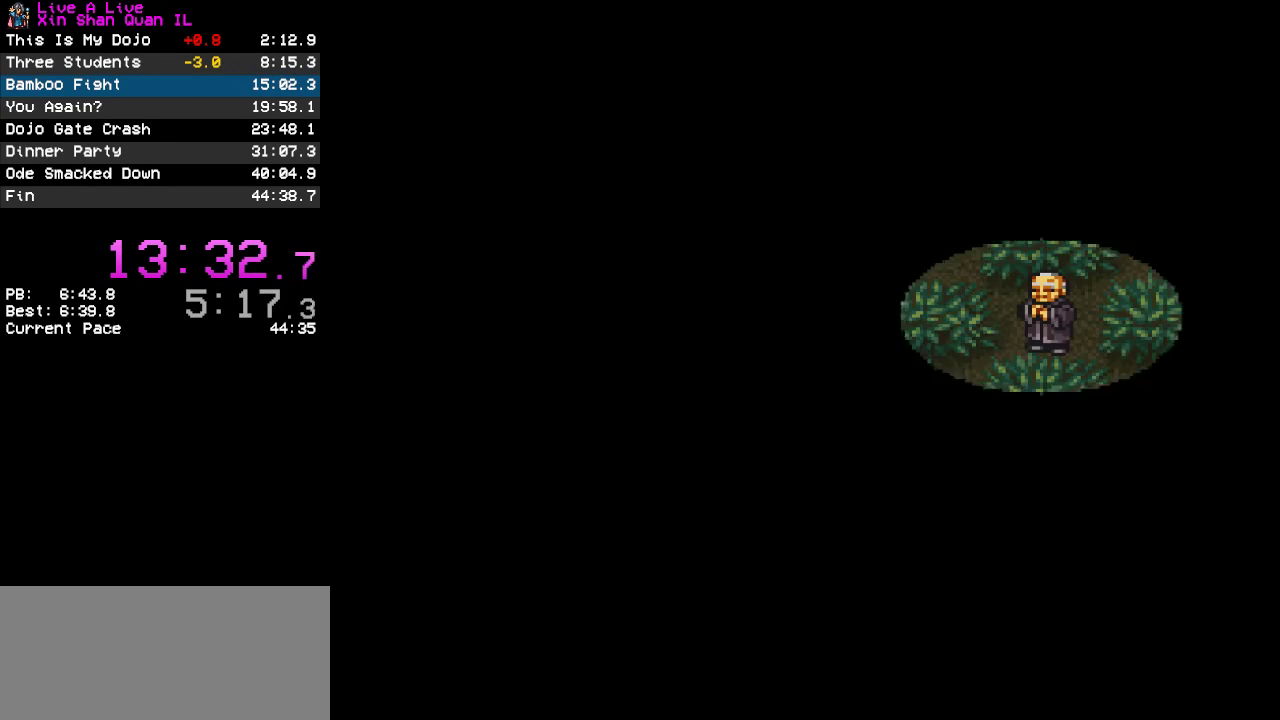
{"buttons": ["CROSS", "DPAD_LEFT"], "events": []}
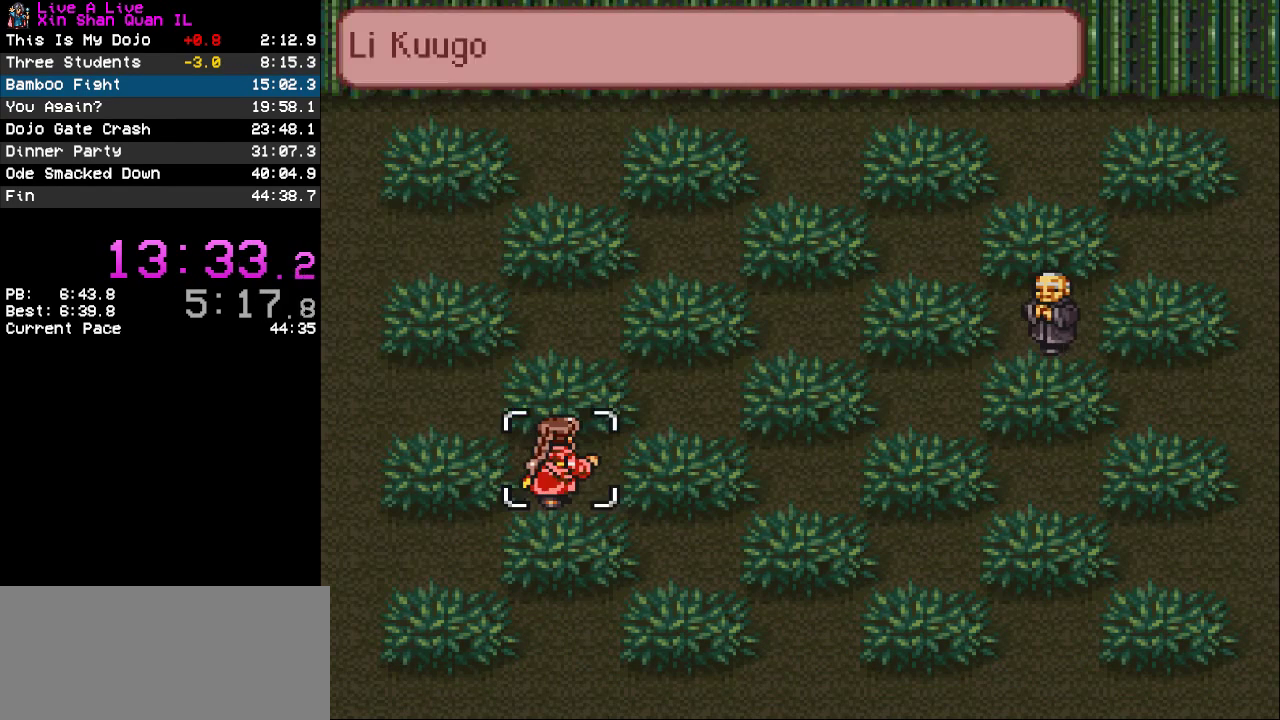
{"buttons": ["CROSS", "DPAD_LEFT"], "events": []}
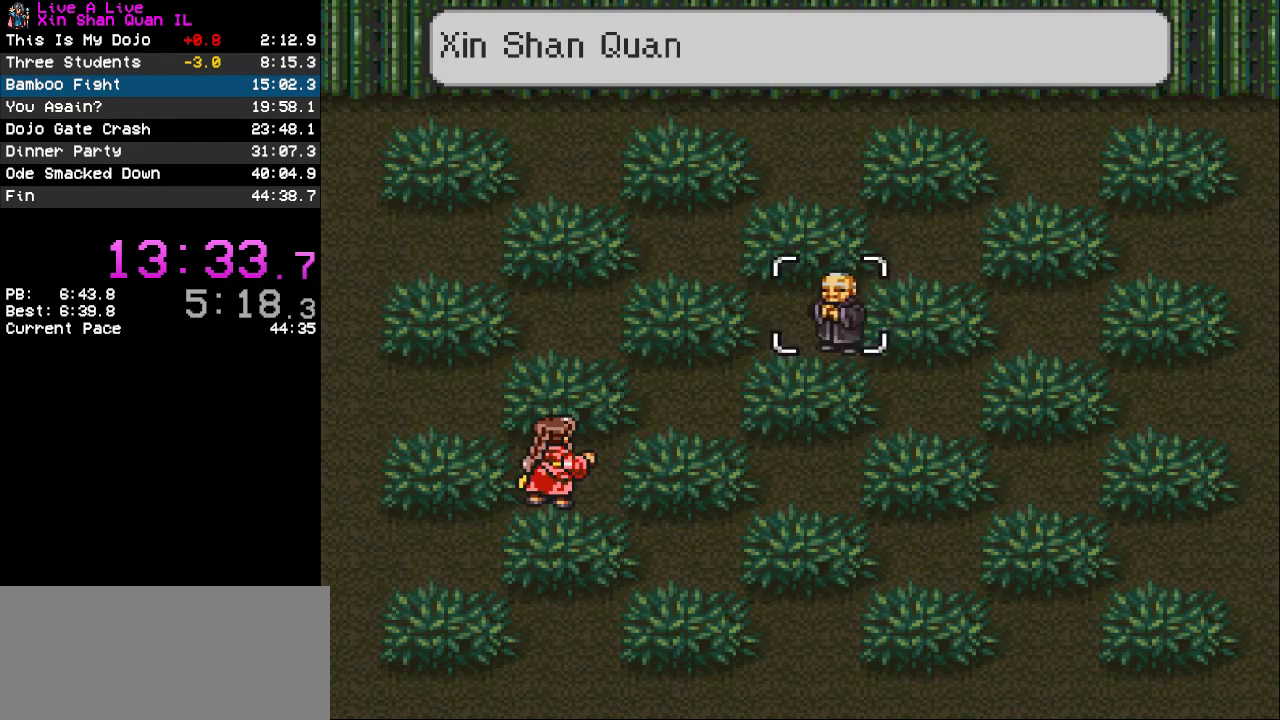
{"buttons": ["TRIANGLE"], "events": [[133, "DPAD_LEFT", "up"], [167, "CROSS", "up"], [267, "DPAD_DOWN", "down"], [400, "DPAD_DOWN", "up"], [500, "TRIANGLE", "down"]]}
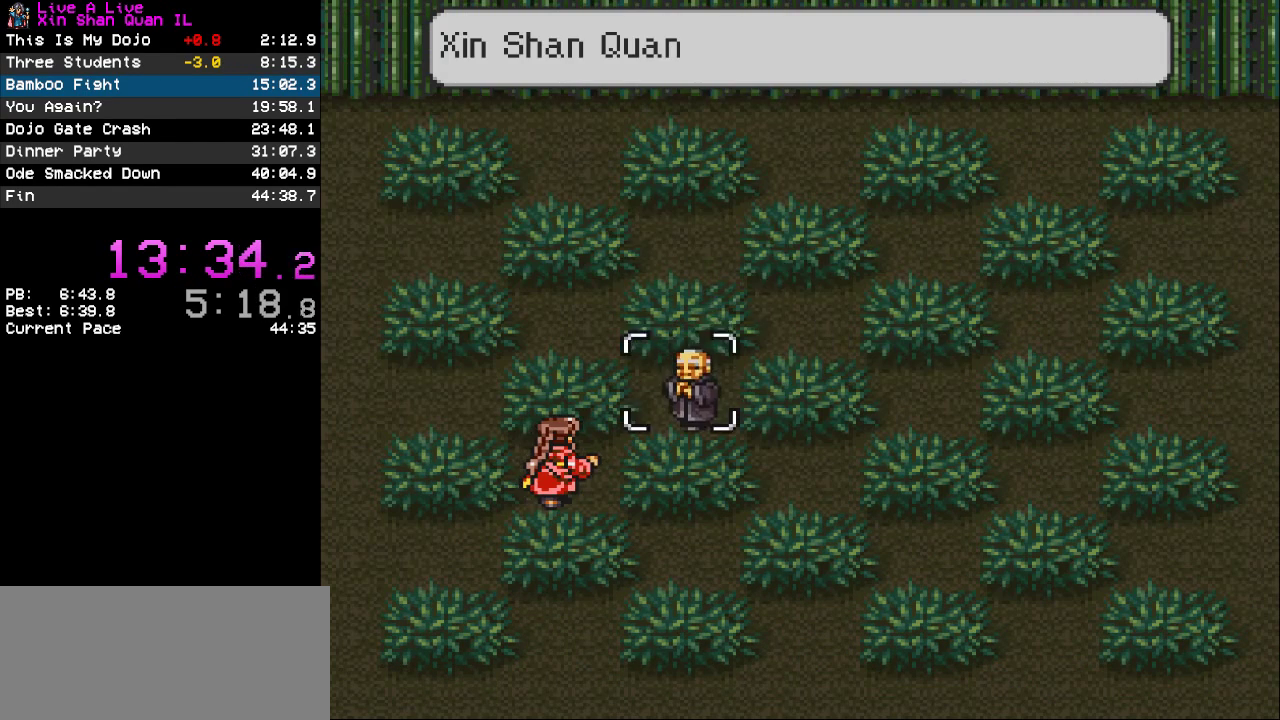
{"buttons": [], "events": [[100, "TRIANGLE", "up"], [167, "TRIANGLE", "down"], [233, "TRIANGLE", "up"]]}